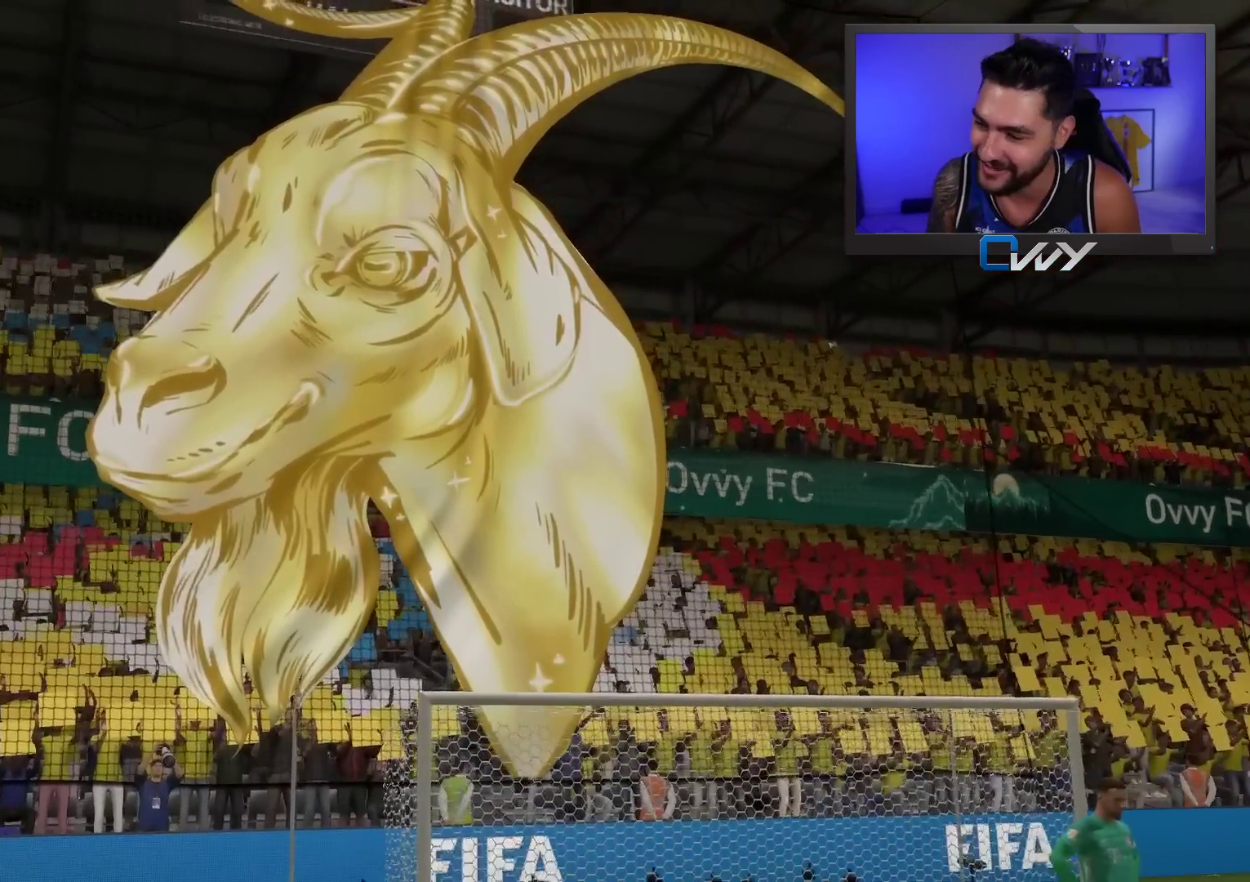
Gameplay with a controller (PlayStation layout); each line is a JSON object with the inputs held at the frame after it. "events" lists button and stick changes between this image and that frame as [ms after this image, input, new state], when the widget could be followed in between.
{"buttons": ["L1"], "left_stick": "center", "right_stick": "center", "events": [[233, "CROSS", "down"], [367, "CROSS", "up"], [433, "L1", "down"]]}
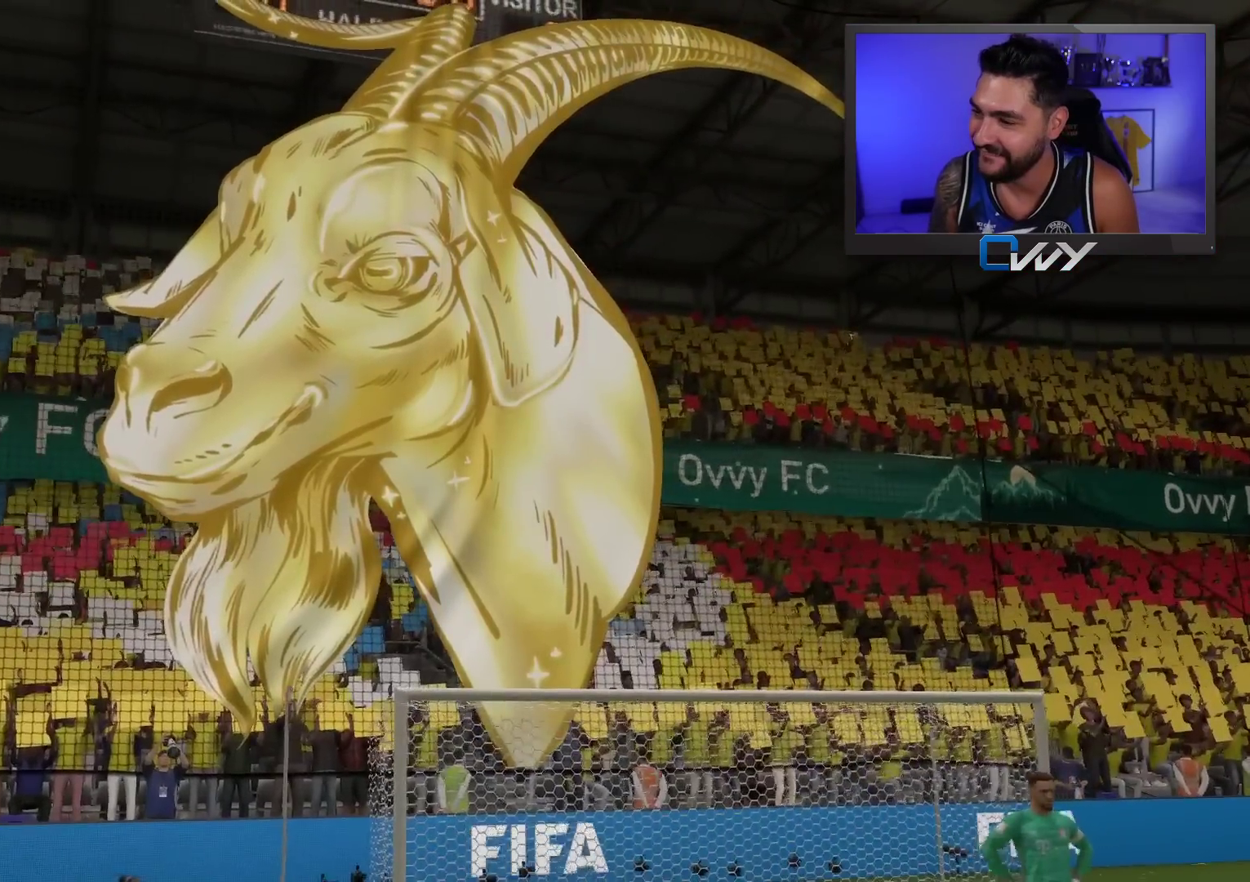
{"buttons": ["R1"], "left_stick": "center", "right_stick": "center", "events": [[33, "L1", "up"], [150, "CROSS", "down"], [150, "L1", "down"], [217, "R1", "down"], [233, "CROSS", "up"], [233, "L1", "up"], [367, "CROSS", "down"], [367, "L1", "down"], [450, "CROSS", "up"], [450, "L1", "up"]]}
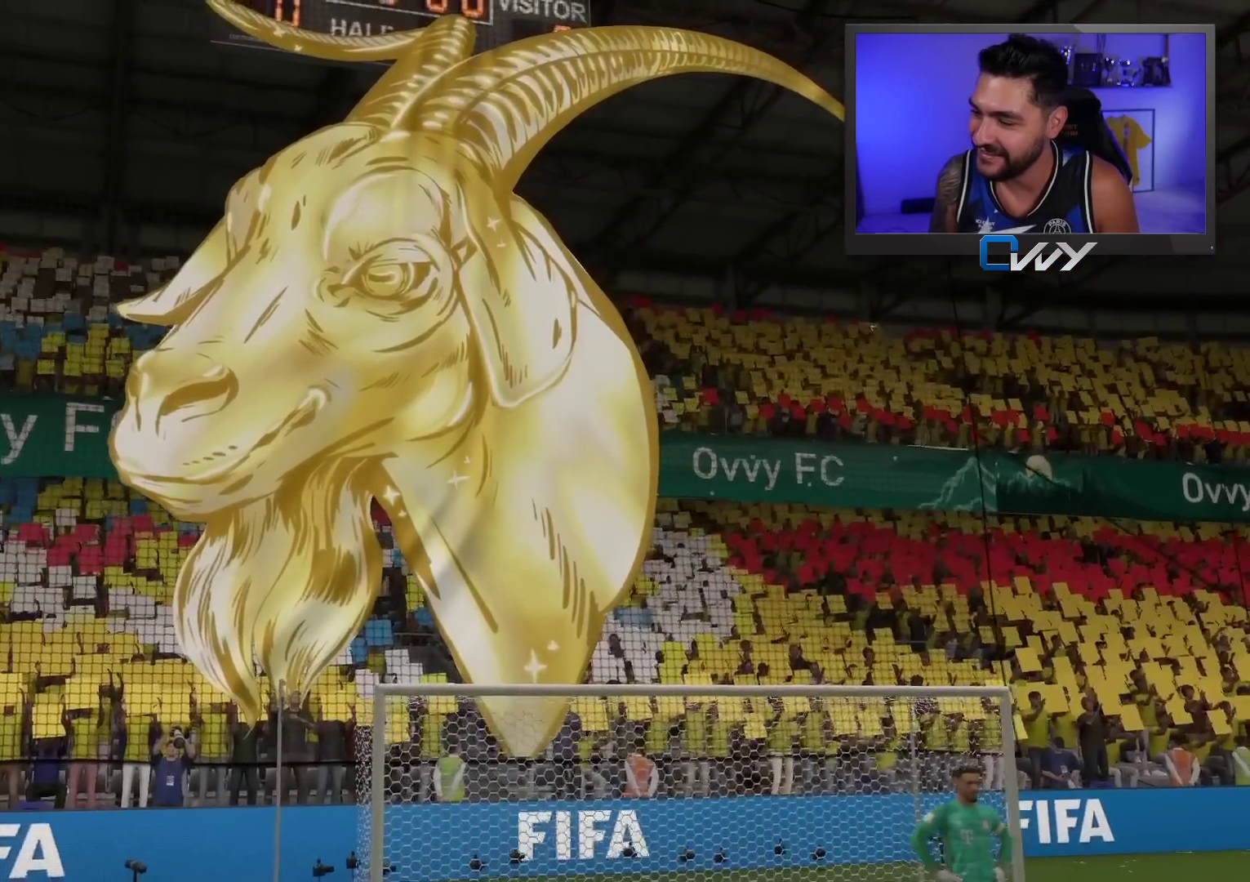
{"buttons": [], "left_stick": "center", "right_stick": "center", "events": [[67, "L1", "down"], [83, "CROSS", "down"], [83, "R1", "up"], [167, "L1", "up"], [183, "CROSS", "up"]]}
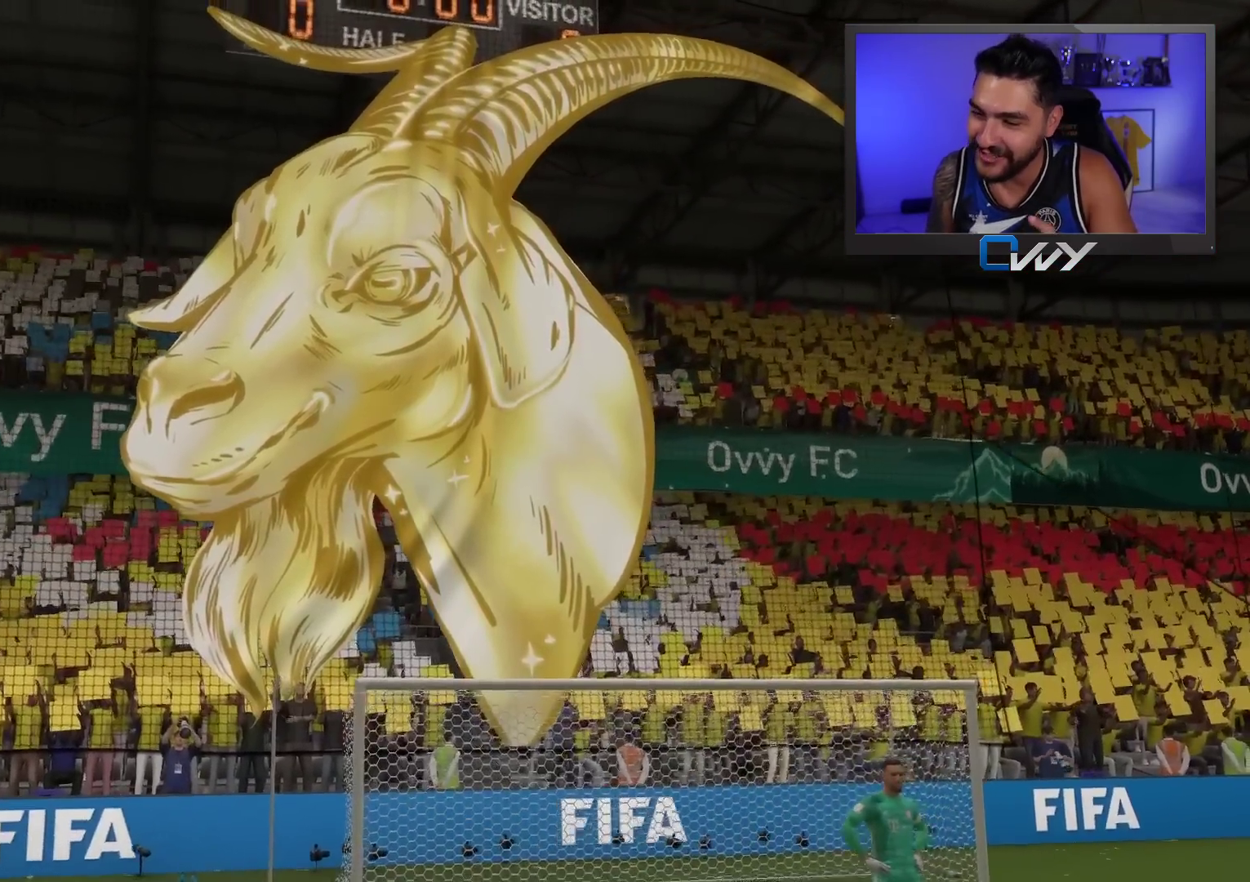
{"buttons": [], "left_stick": "center", "right_stick": "center", "events": []}
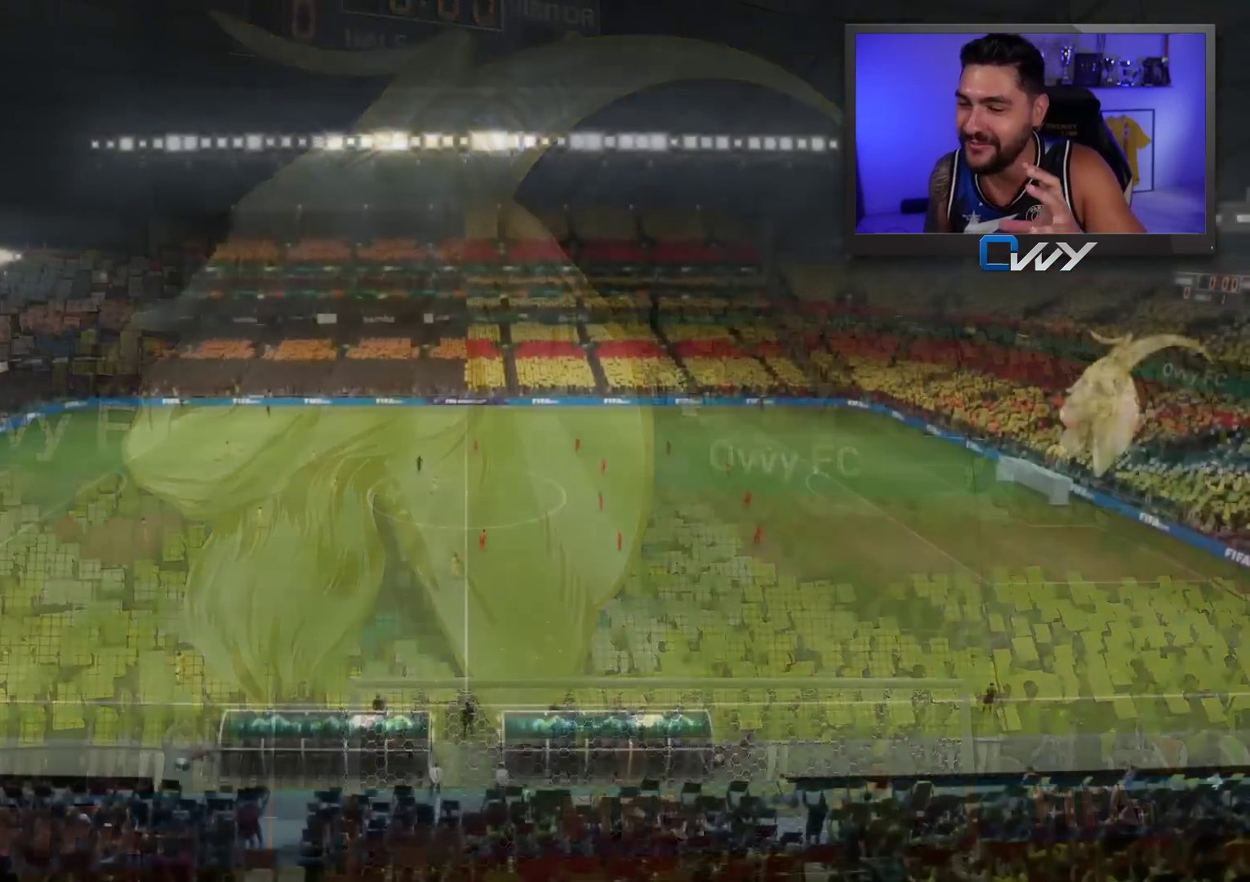
{"buttons": [], "left_stick": "center", "right_stick": "center", "events": []}
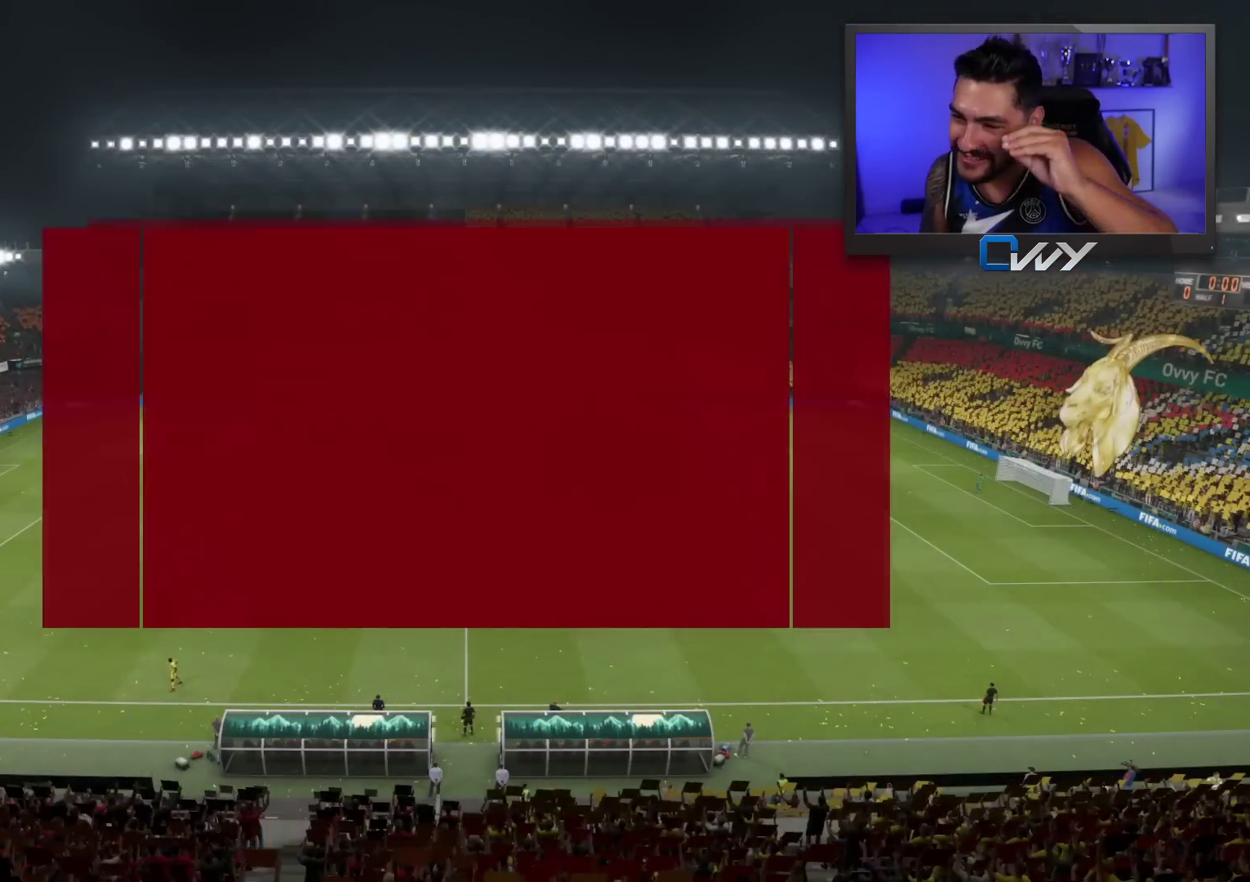
{"buttons": ["CROSS"], "left_stick": "center", "right_stick": "center", "events": [[400, "CROSS", "down"]]}
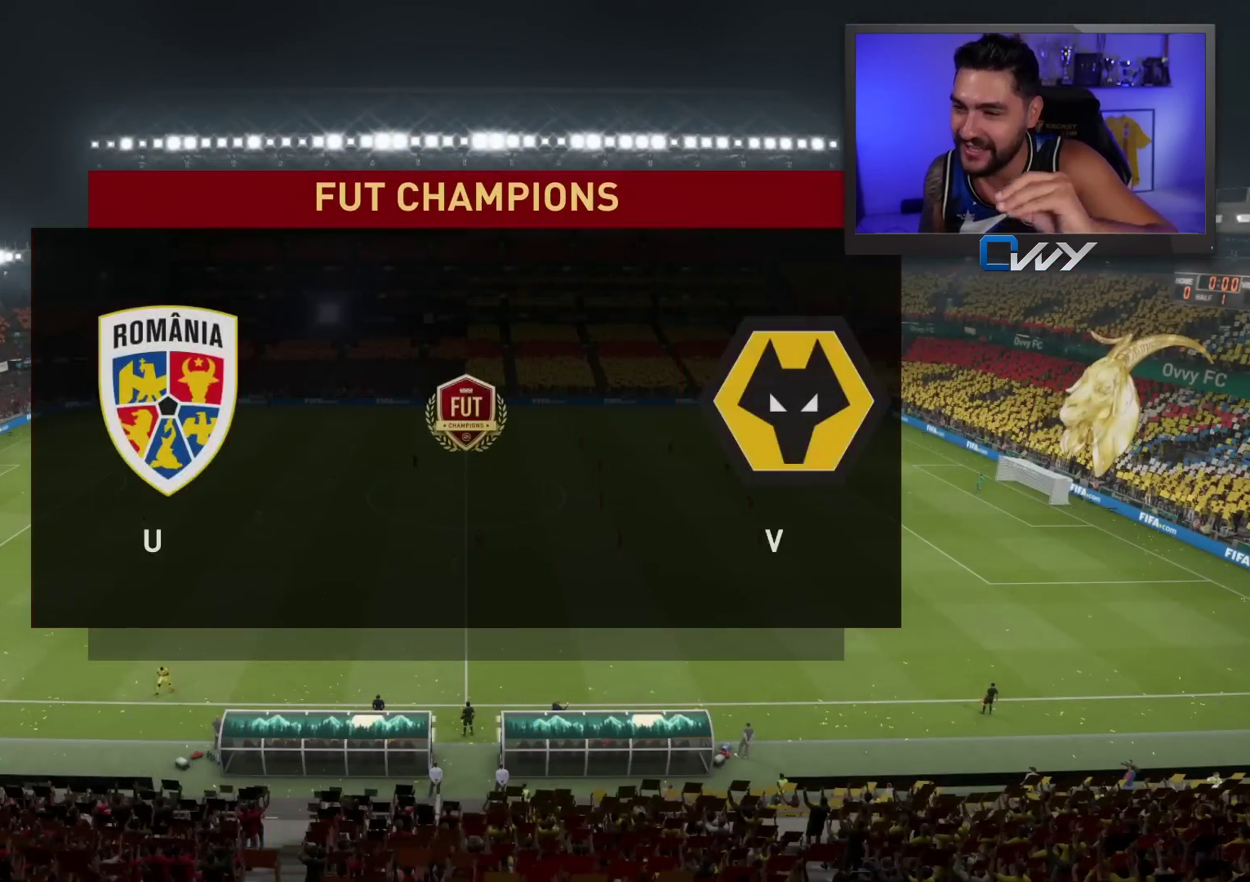
{"buttons": [], "left_stick": "center", "right_stick": "center", "events": [[33, "CROSS", "up"], [117, "CROSS", "down"], [217, "CROSS", "up"], [350, "CROSS", "down"], [467, "CROSS", "up"]]}
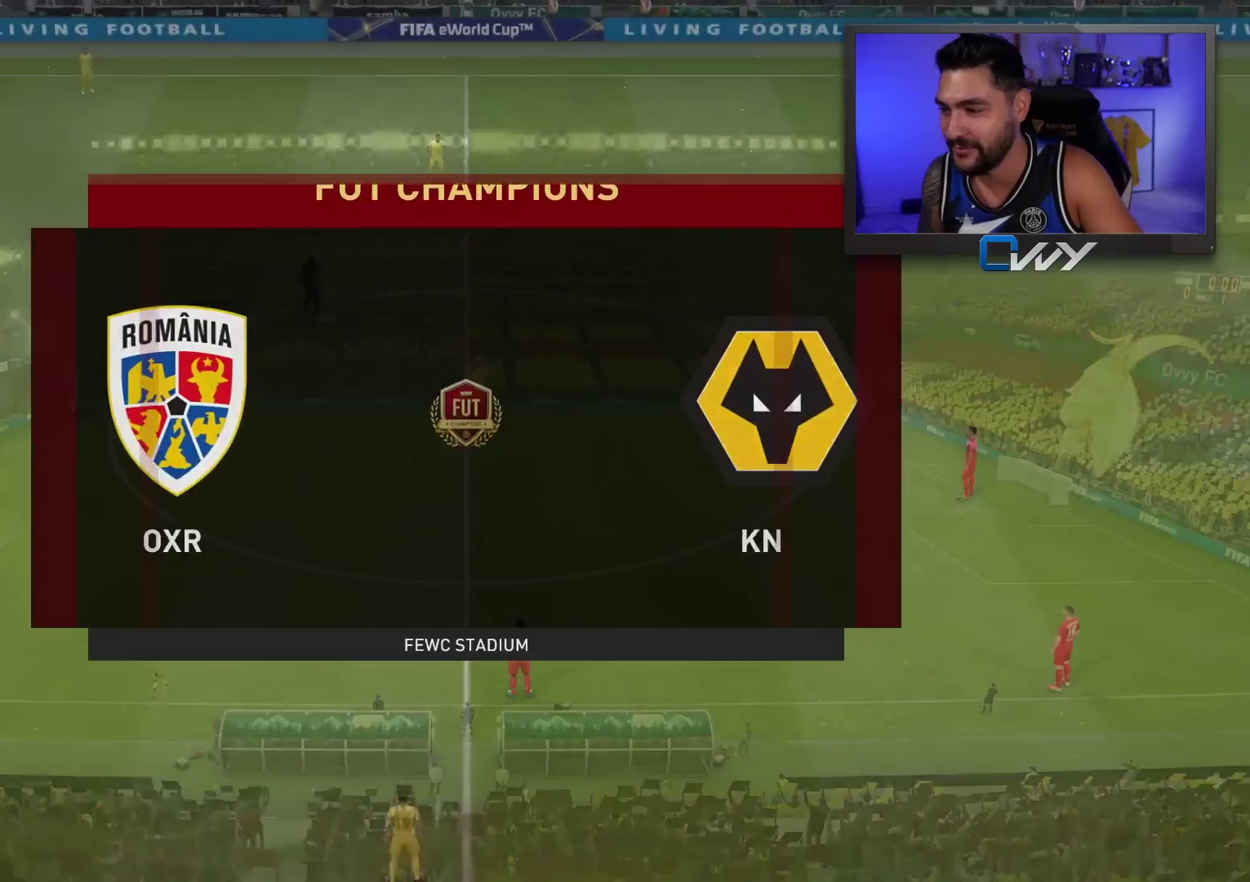
{"buttons": [], "left_stick": "center", "right_stick": "center", "events": []}
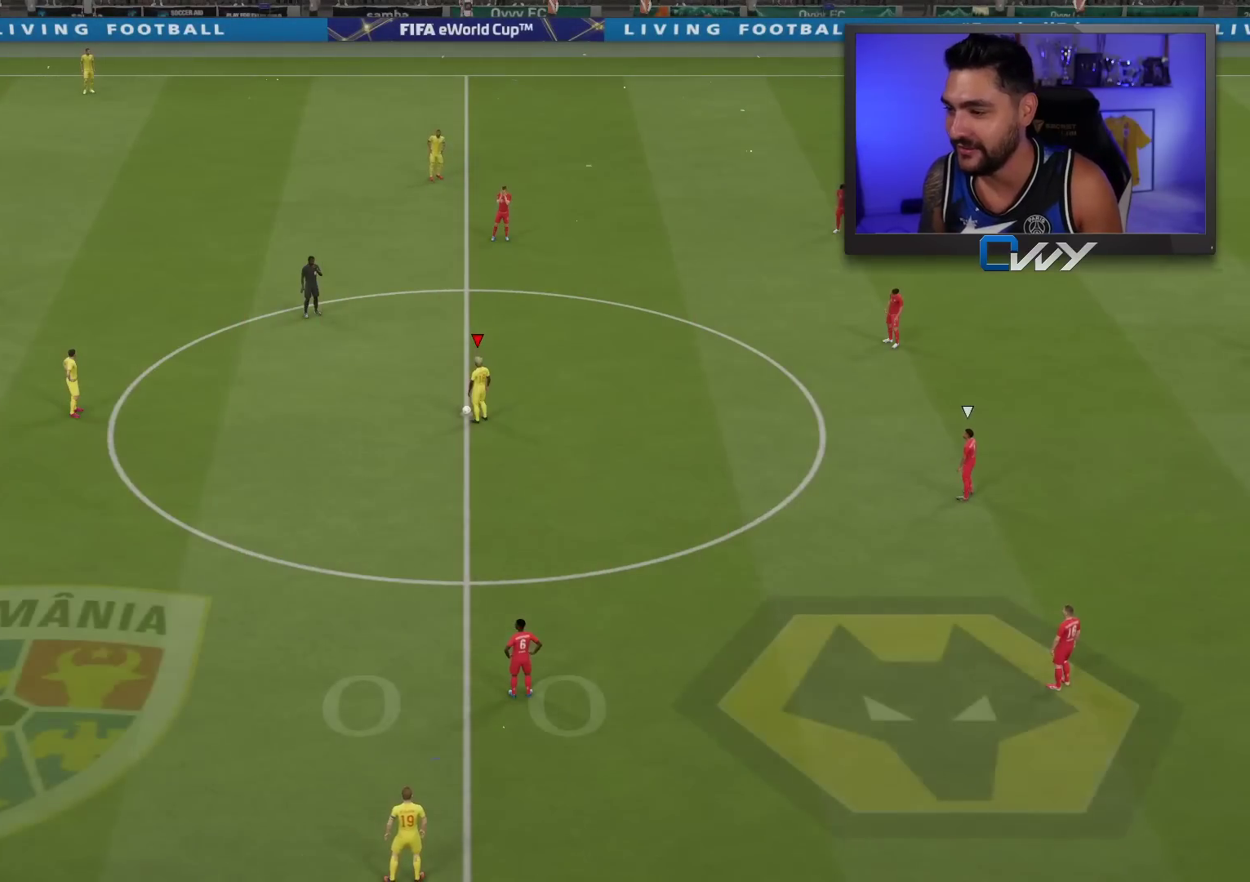
{"buttons": [], "left_stick": "center", "right_stick": "center", "events": [[233, "DPAD_LEFT", "down"], [283, "DPAD_LEFT", "up"], [400, "DPAD_LEFT", "down"], [500, "DPAD_LEFT", "up"]]}
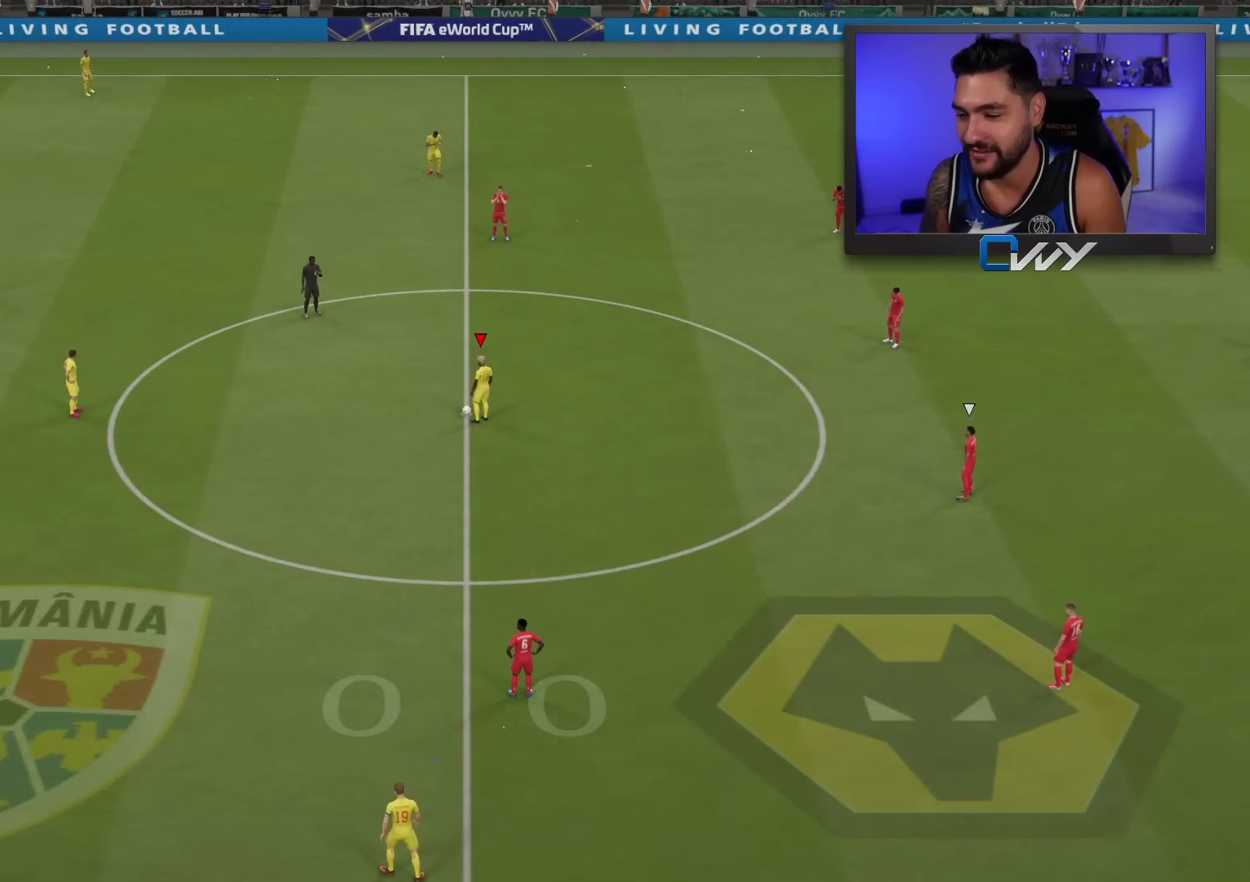
{"buttons": [], "left_stick": "center", "right_stick": "center", "events": [[67, "CROSS", "down"], [150, "CROSS", "up"], [233, "CROSS", "down"], [317, "CROSS", "up"], [383, "CROSS", "down"], [467, "CROSS", "up"]]}
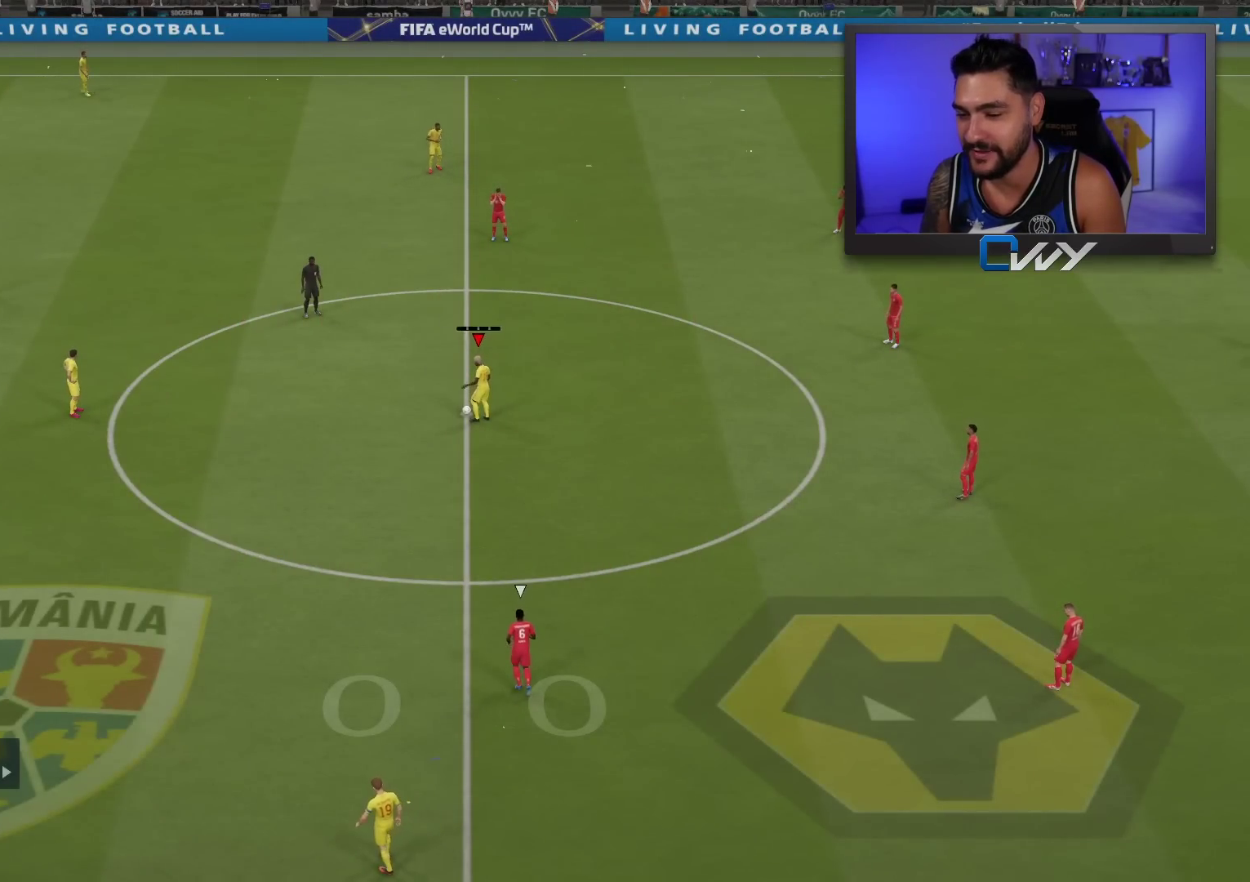
{"buttons": [], "left_stick": "left", "right_stick": "center", "events": [[350, "left_stick", "left"]]}
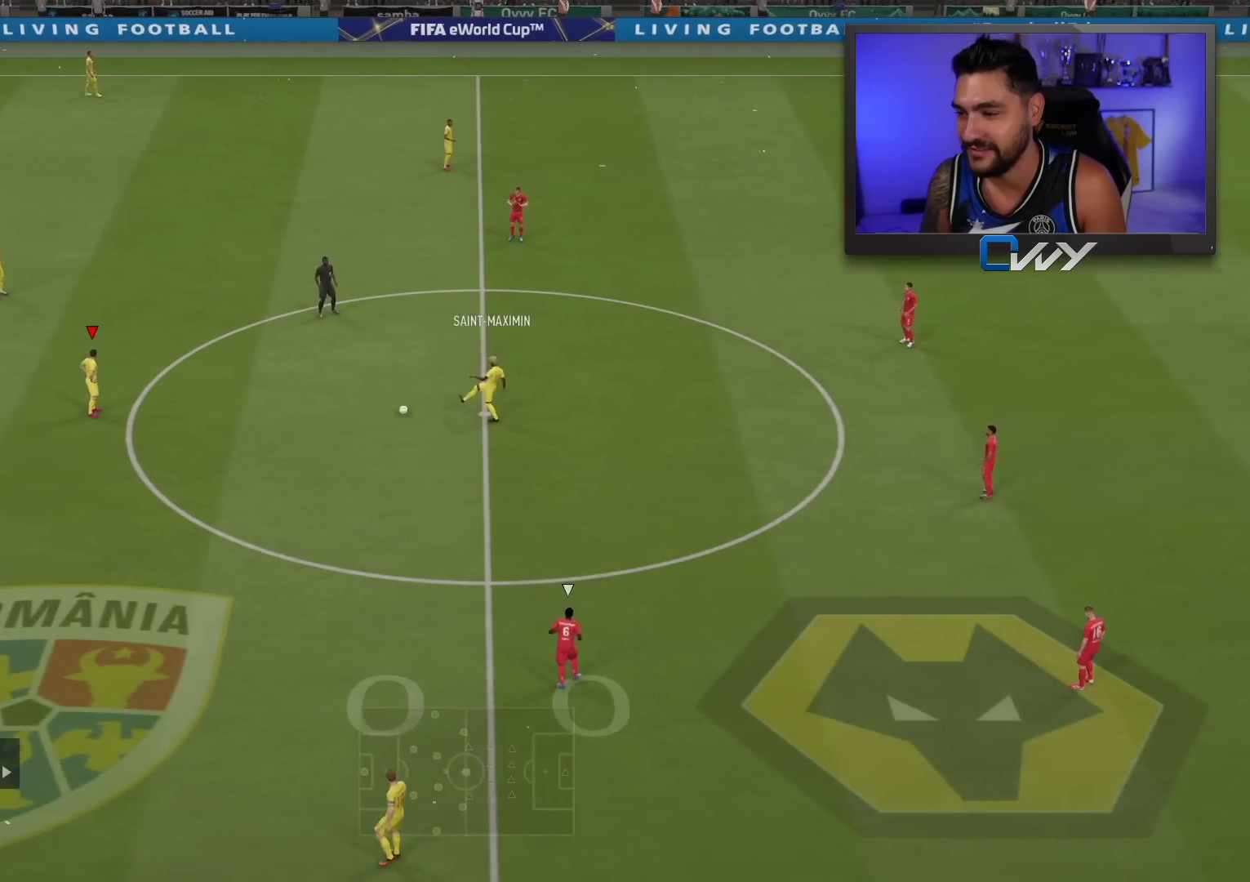
{"buttons": [], "left_stick": "up-left", "right_stick": "center", "events": [[117, "left_stick", "up-left"]]}
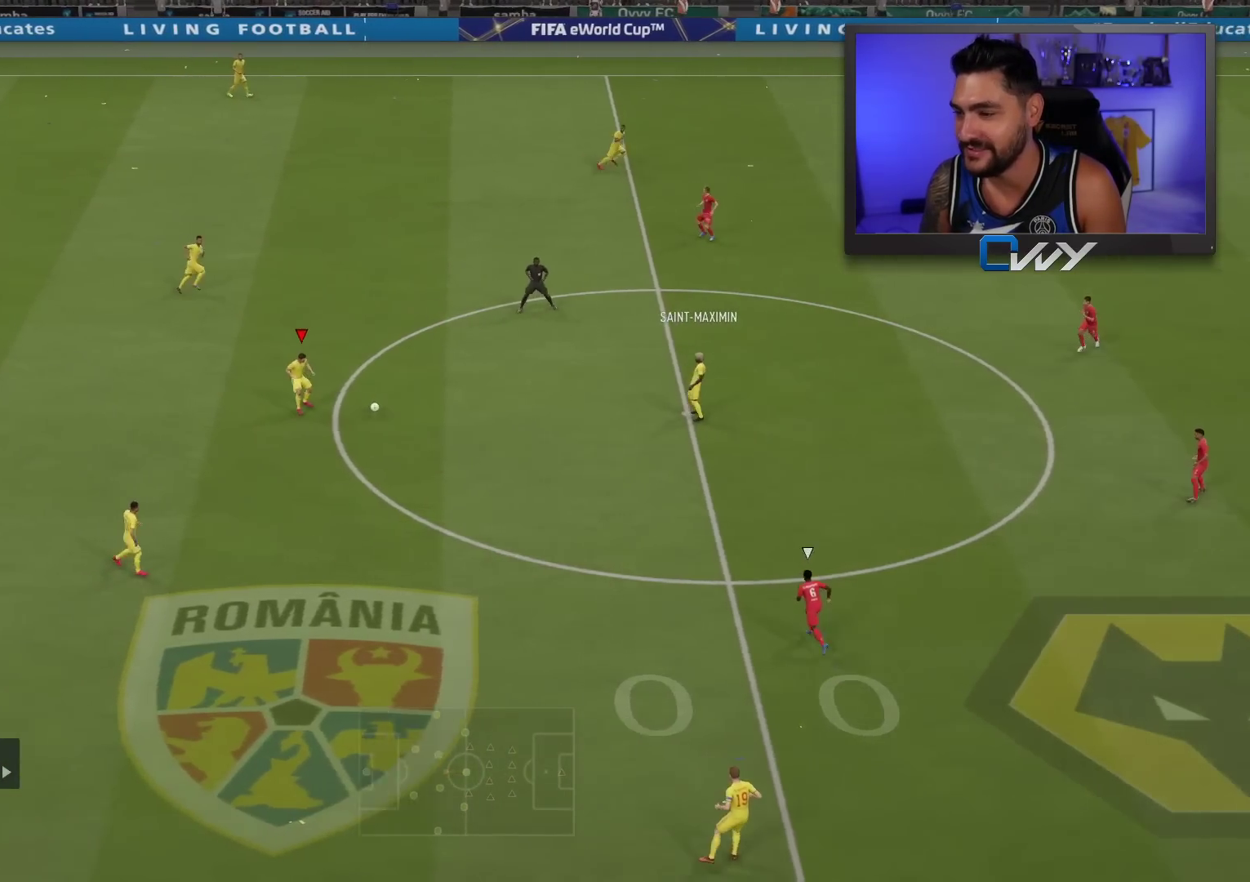
{"buttons": ["CROSS"], "left_stick": "up", "right_stick": "center", "events": [[217, "left_stick", "up"], [500, "CROSS", "down"]]}
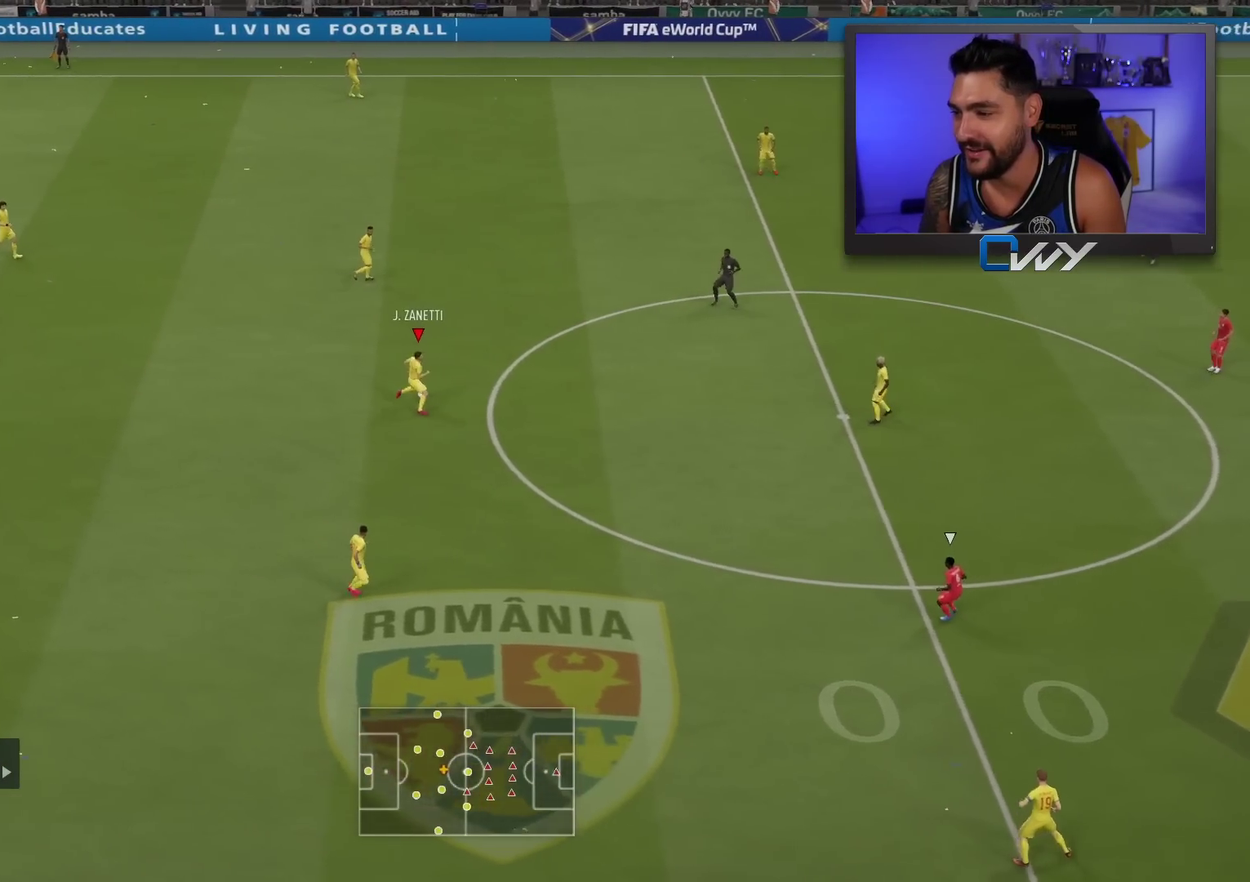
{"buttons": [], "left_stick": "up", "right_stick": "center", "events": [[117, "CROSS", "up"]]}
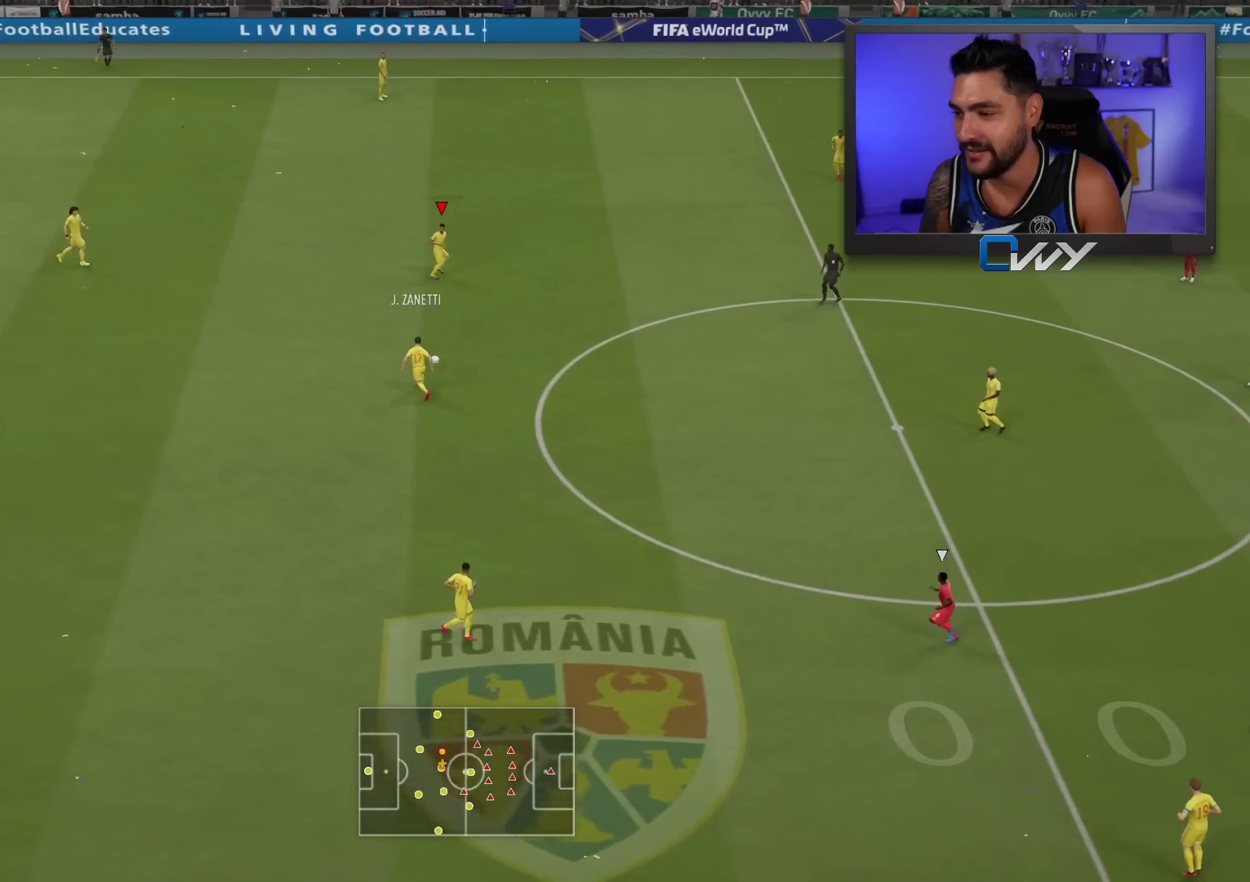
{"buttons": [], "left_stick": "up-right", "right_stick": "center", "events": [[267, "left_stick", "center"], [483, "left_stick", "up-right"]]}
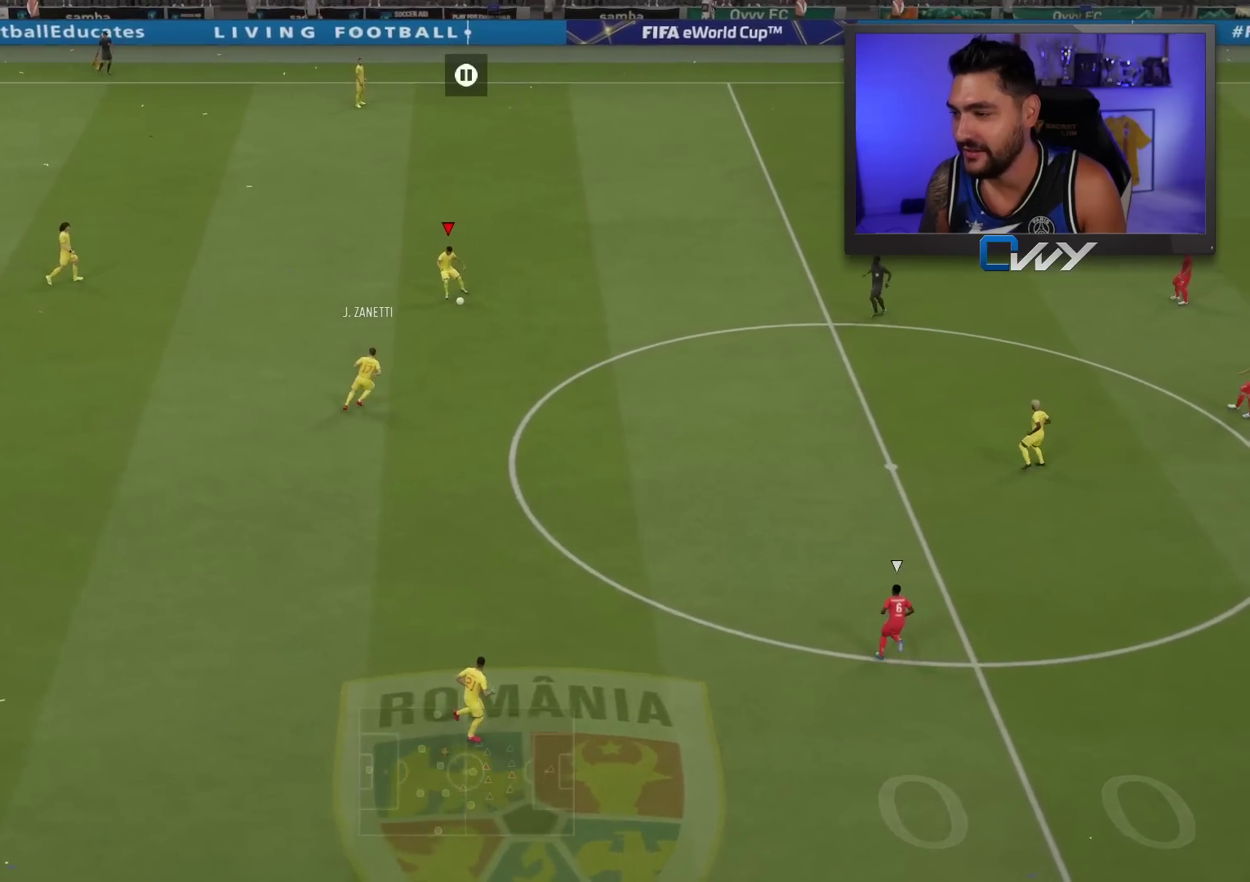
{"buttons": [], "left_stick": "down", "right_stick": "center", "events": [[183, "left_stick", "down-right"], [283, "left_stick", "down"]]}
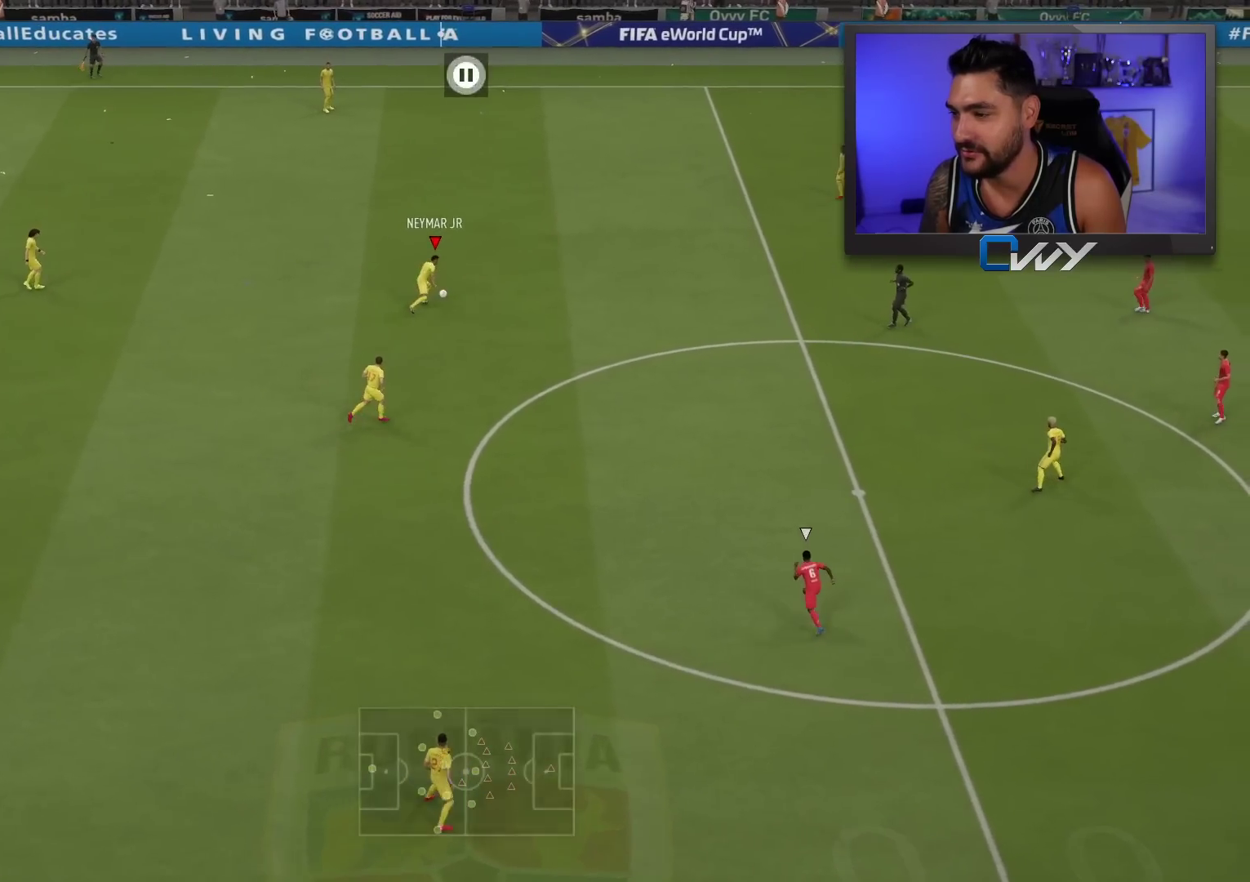
{"buttons": [], "left_stick": "right", "right_stick": "center", "events": [[400, "left_stick", "right"]]}
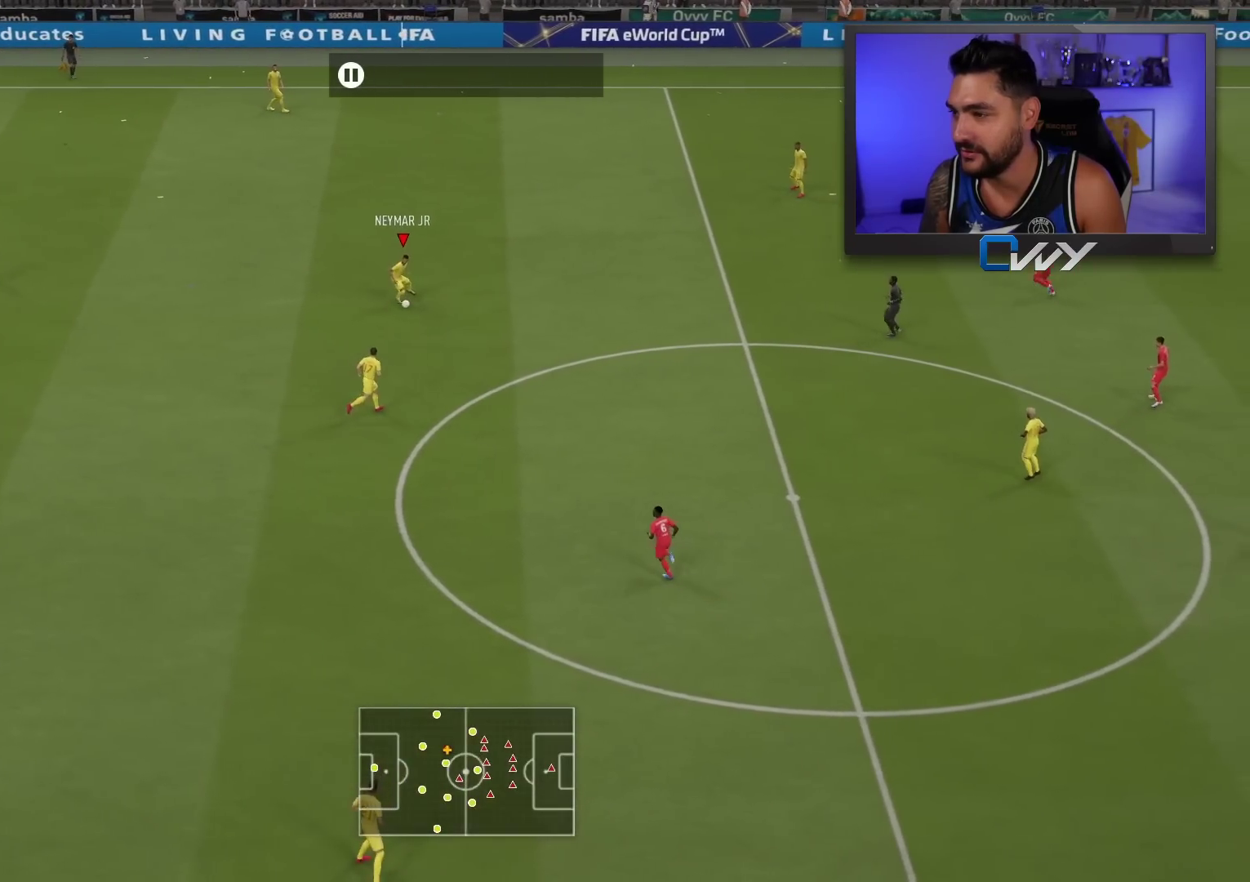
{"buttons": ["R2"], "left_stick": "right", "right_stick": "center", "events": [[217, "R2", "down"]]}
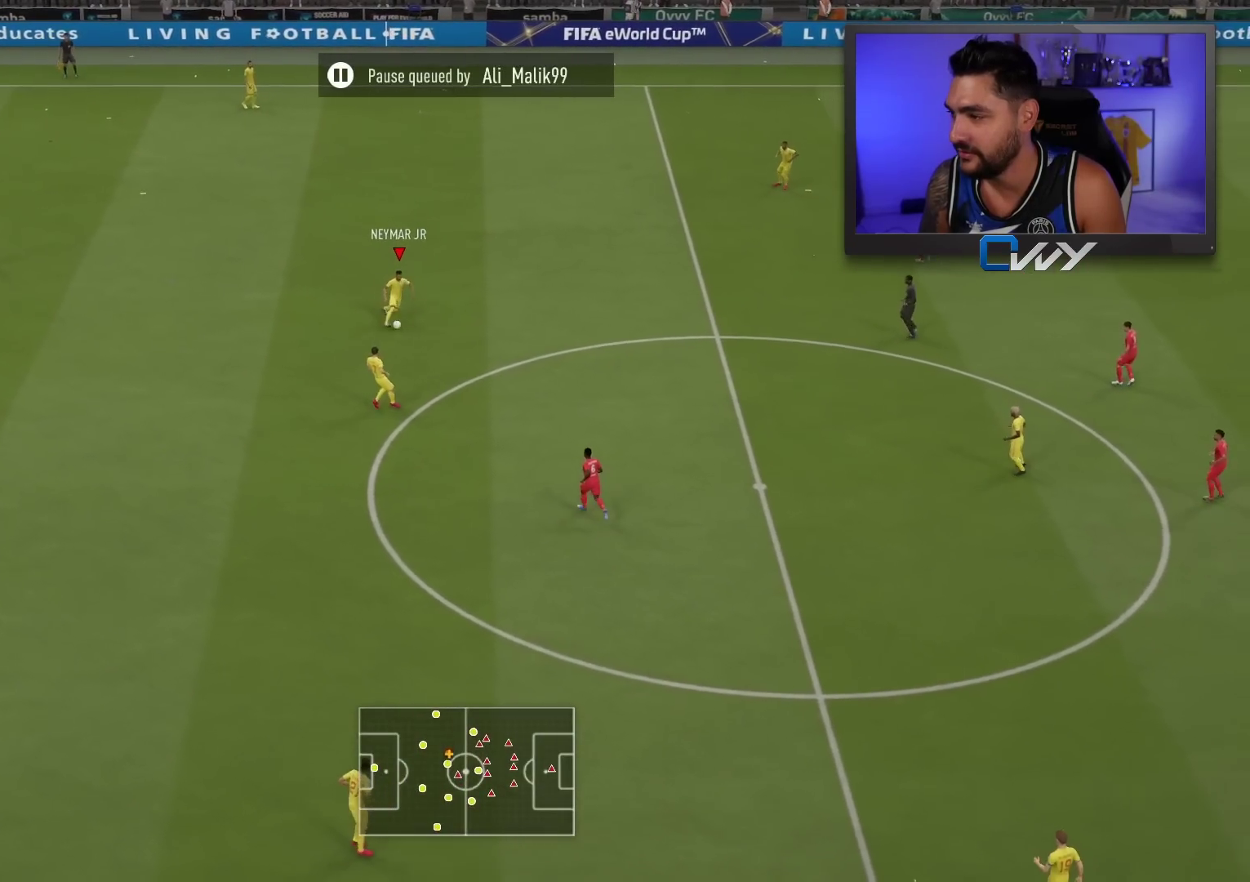
{"buttons": [], "left_stick": "right", "right_stick": "center", "events": [[500, "R2", "up"]]}
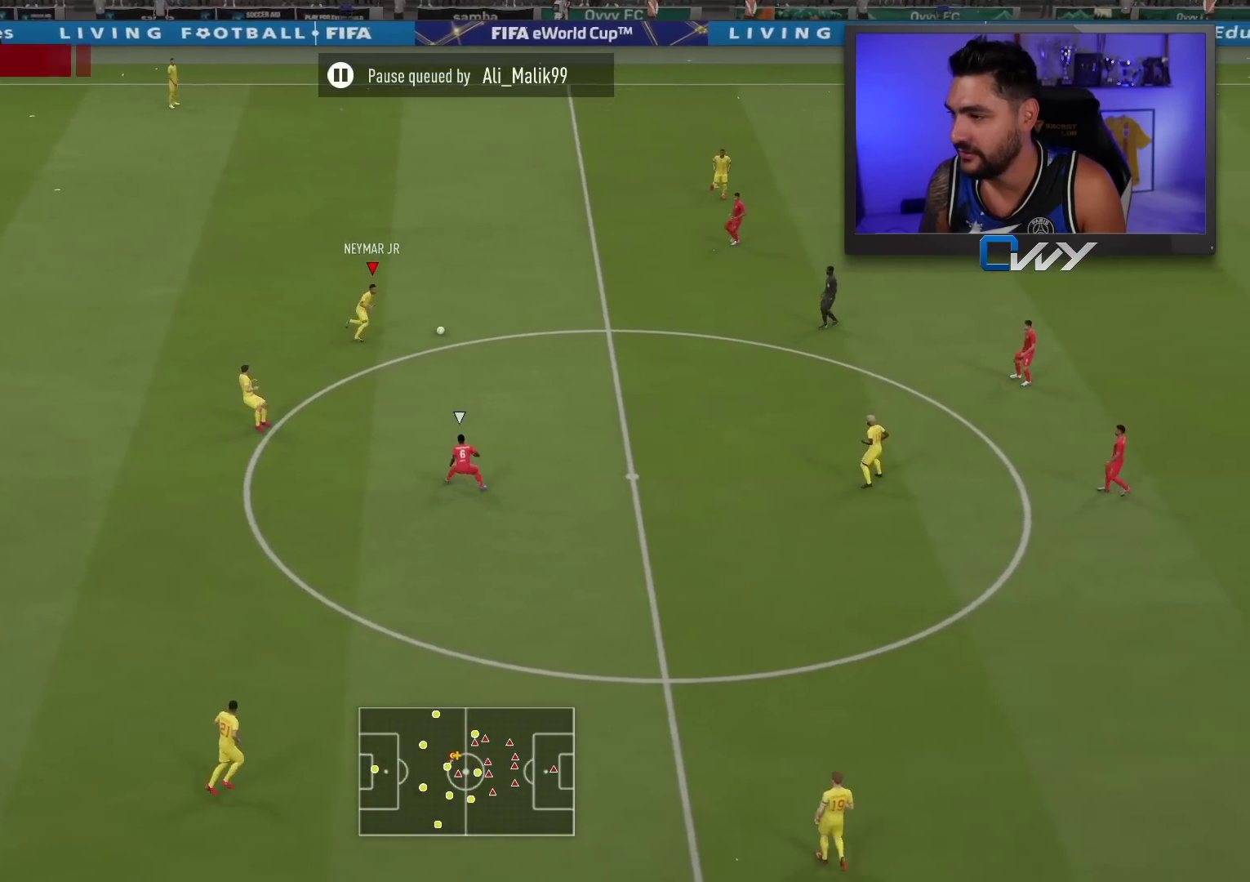
{"buttons": [], "left_stick": "down-right", "right_stick": "center", "events": [[17, "left_stick", "down-right"], [67, "CROSS", "down"], [133, "CROSS", "up"]]}
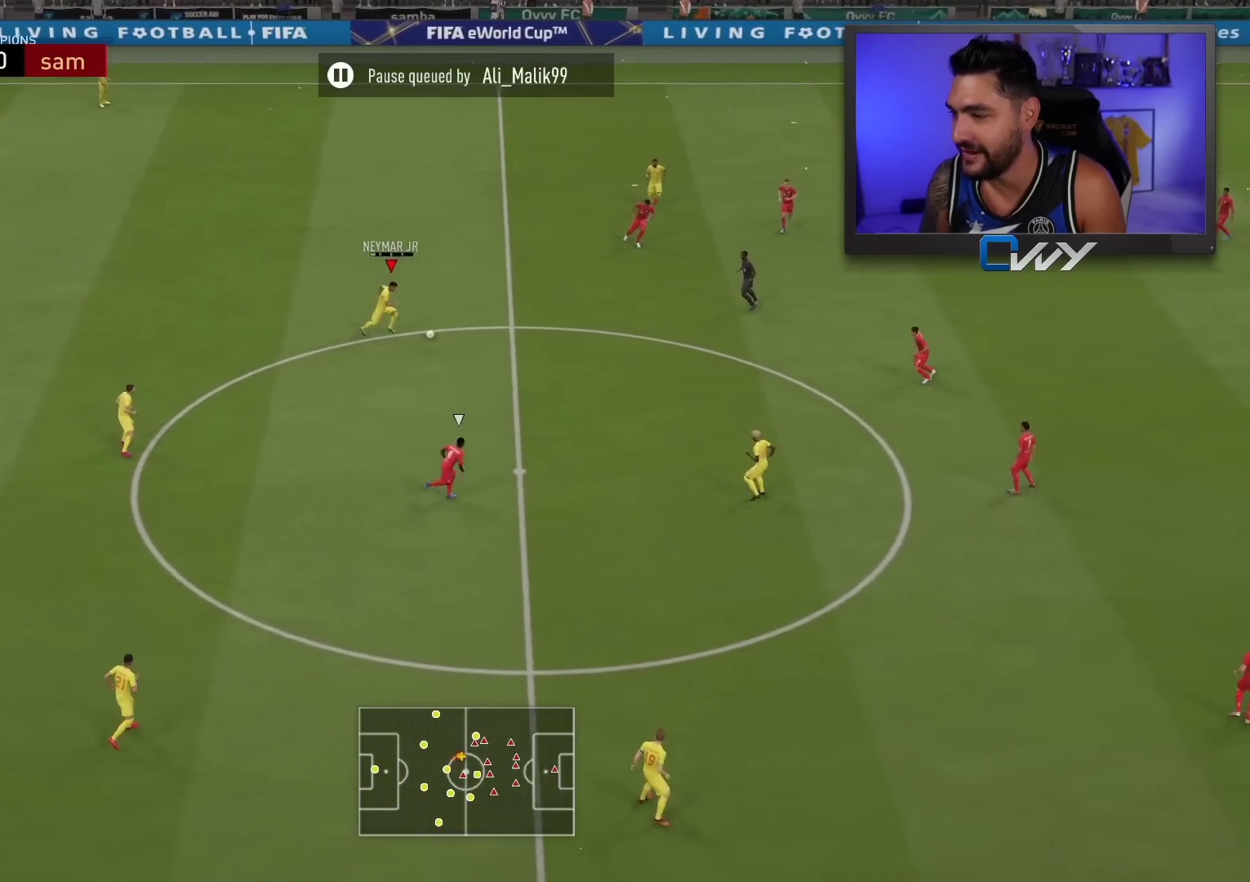
{"buttons": [], "left_stick": "right", "right_stick": "center", "events": [[33, "left_stick", "center"], [233, "left_stick", "right"]]}
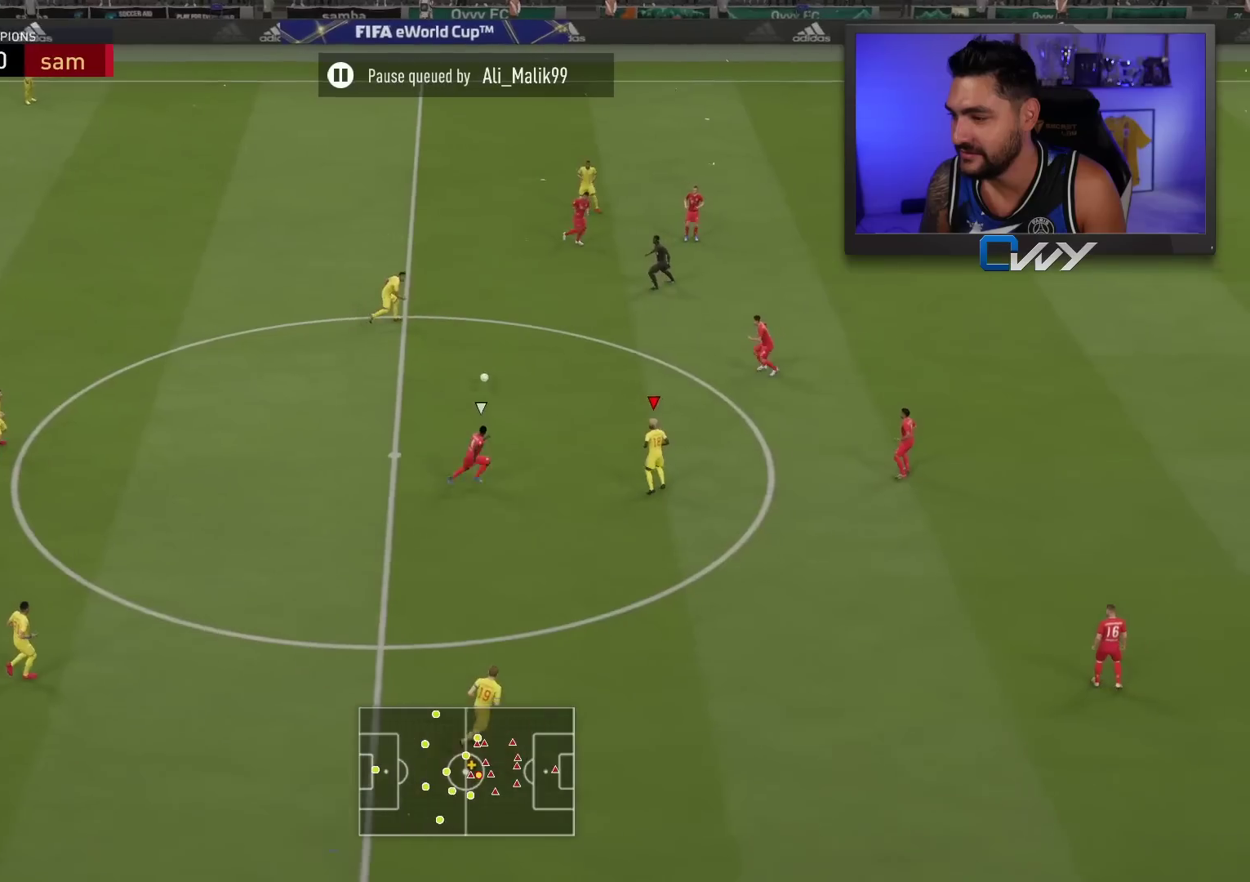
{"buttons": [], "left_stick": "down-right", "right_stick": "center", "events": [[50, "left_stick", "down-right"]]}
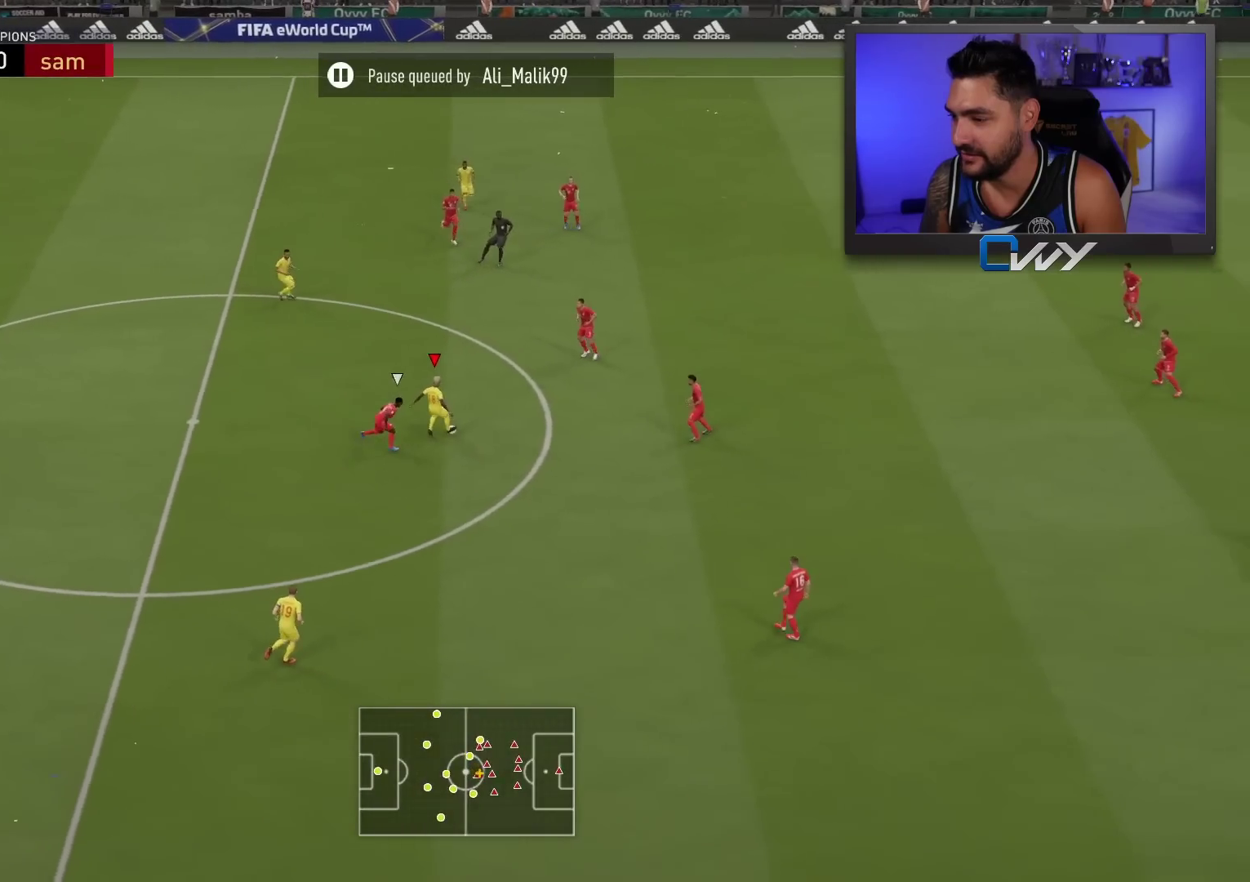
{"buttons": [], "left_stick": "down", "right_stick": "center", "events": [[100, "CROSS", "down"], [150, "CROSS", "up"], [150, "left_stick", "down"]]}
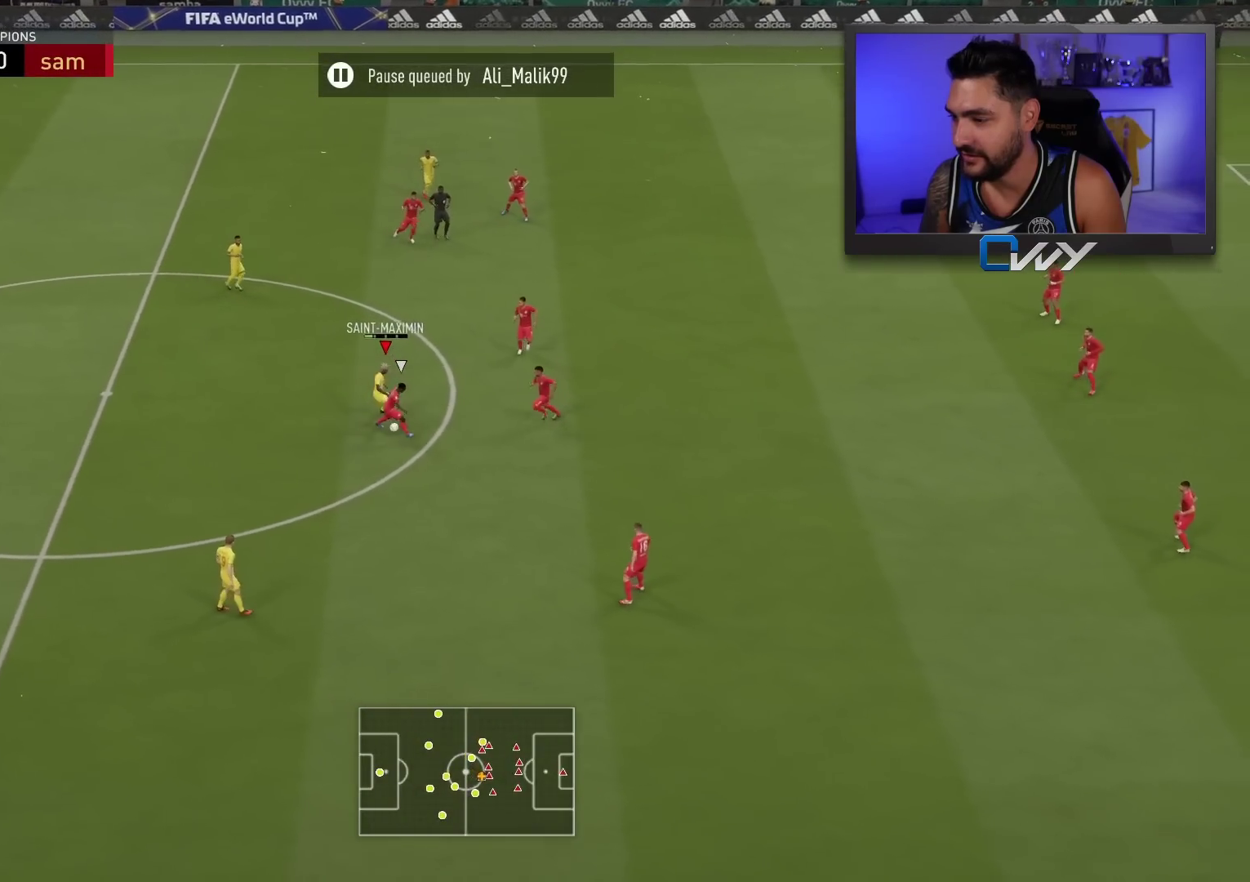
{"buttons": [], "left_stick": "down", "right_stick": "center", "events": []}
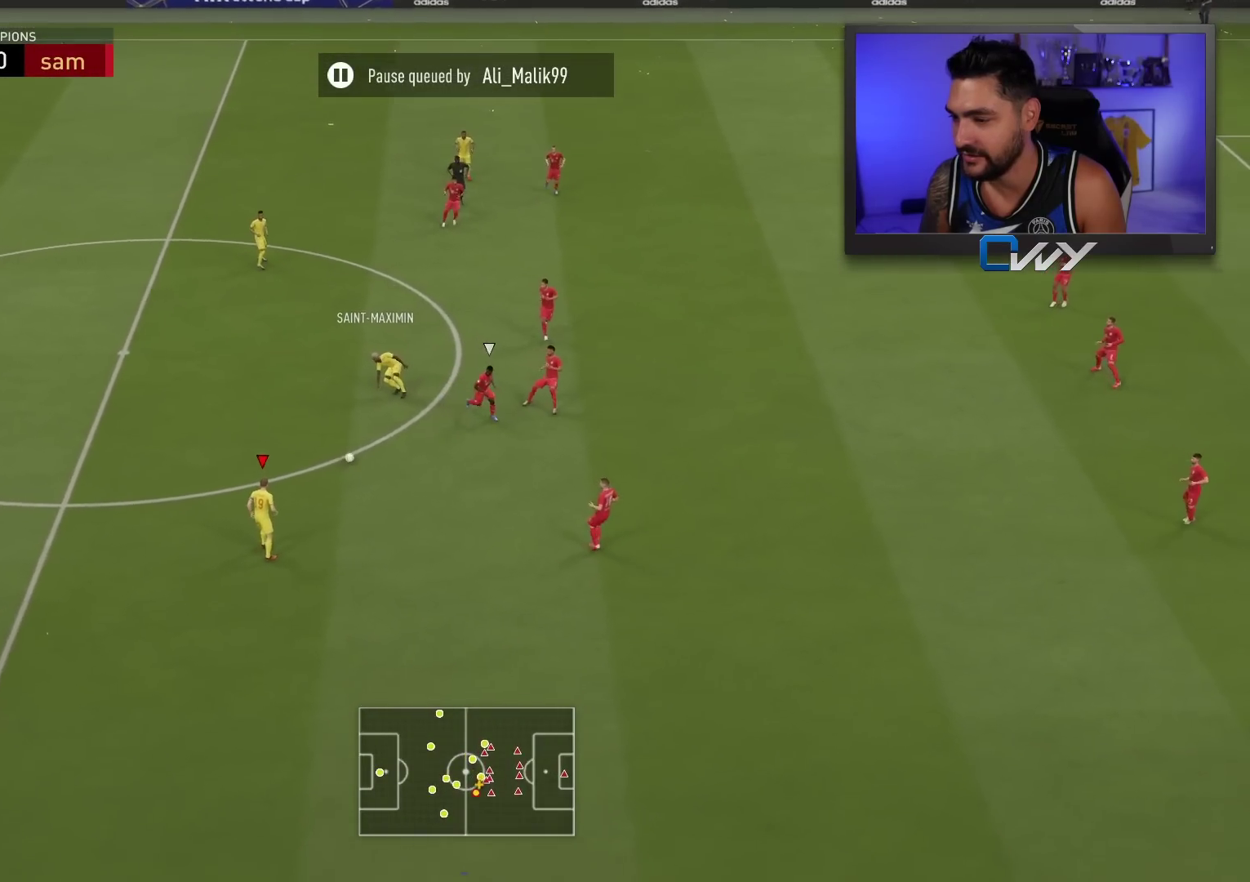
{"buttons": [], "left_stick": "down", "right_stick": "center", "events": []}
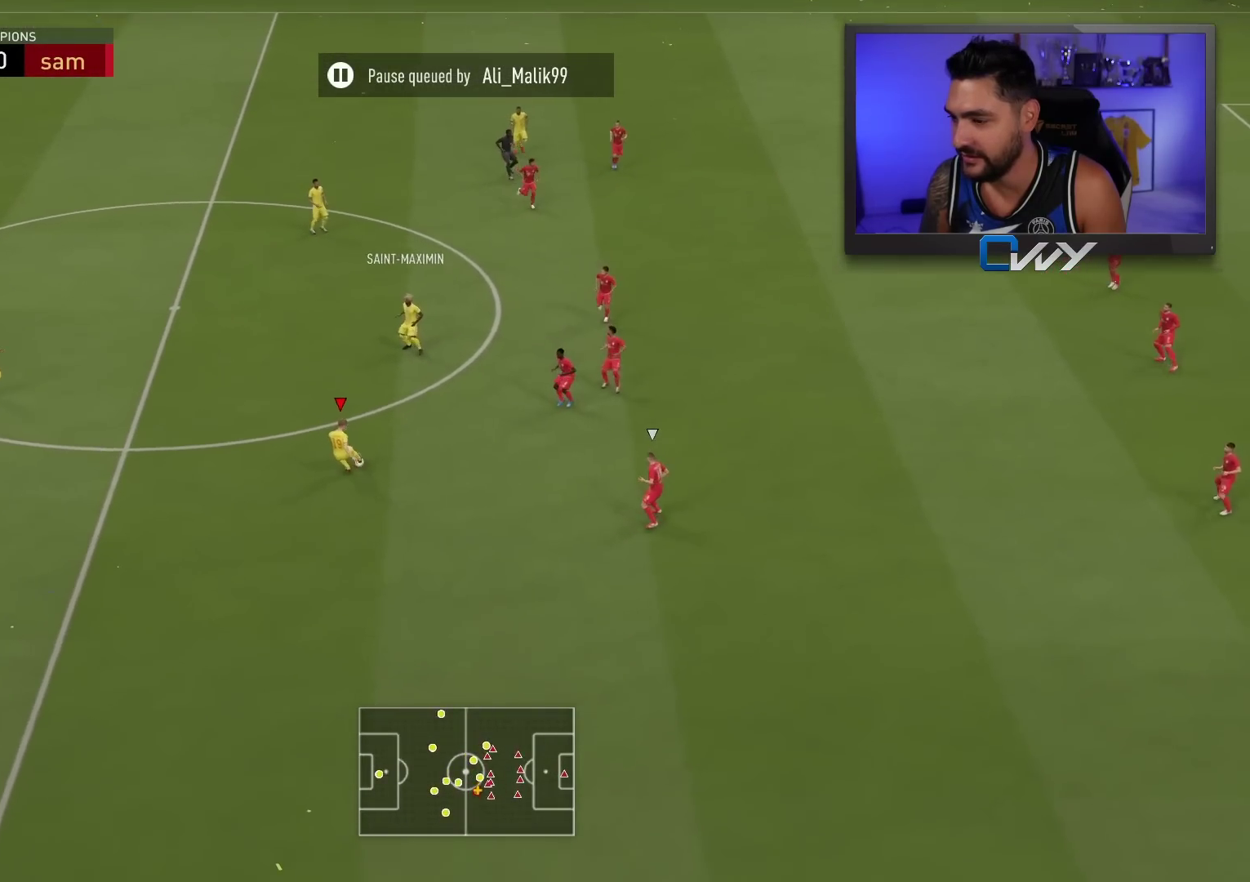
{"buttons": [], "left_stick": "down", "right_stick": "center", "events": [[167, "CROSS", "down"], [250, "CROSS", "up"], [300, "L3", "down"], [500, "L3", "up"]]}
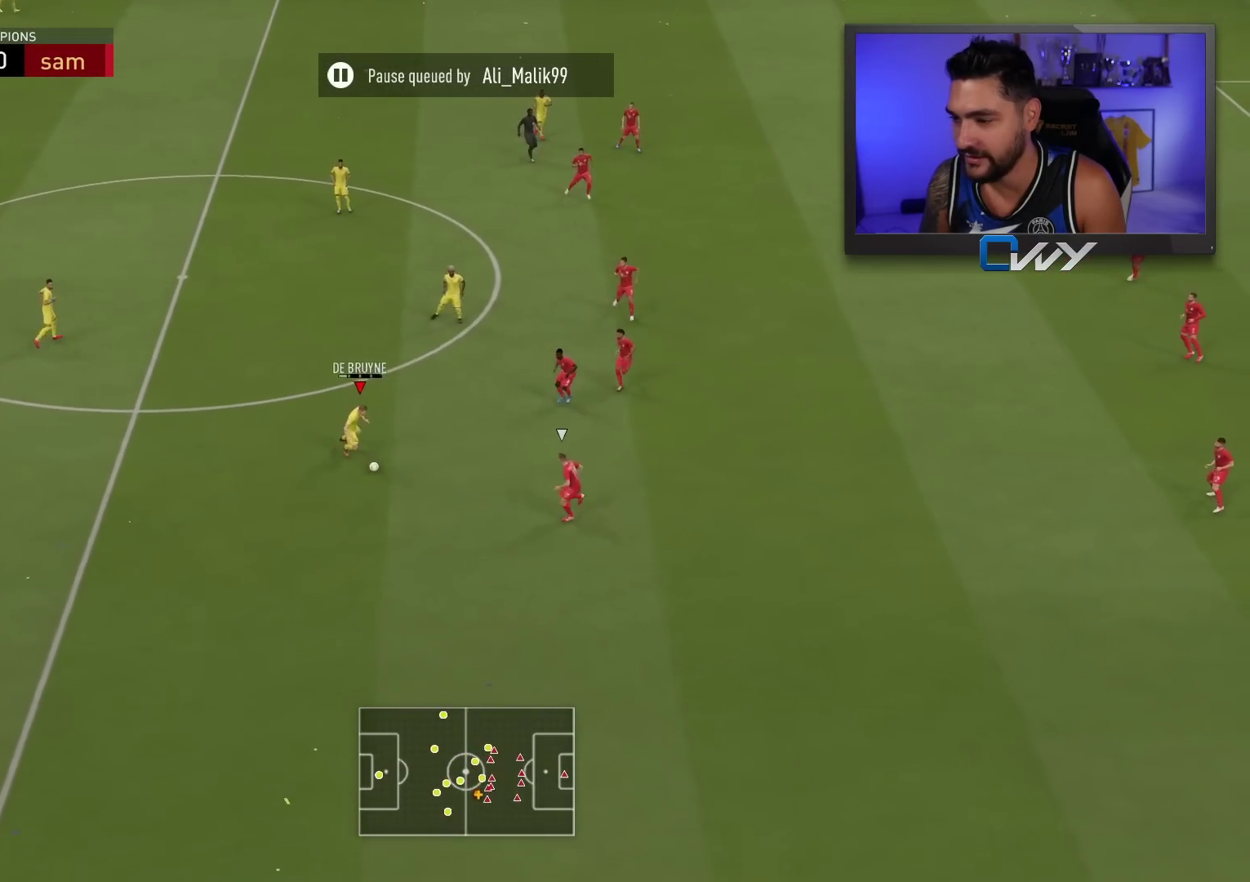
{"buttons": [], "left_stick": "right", "right_stick": "center", "events": [[83, "left_stick", "center"], [267, "left_stick", "right"]]}
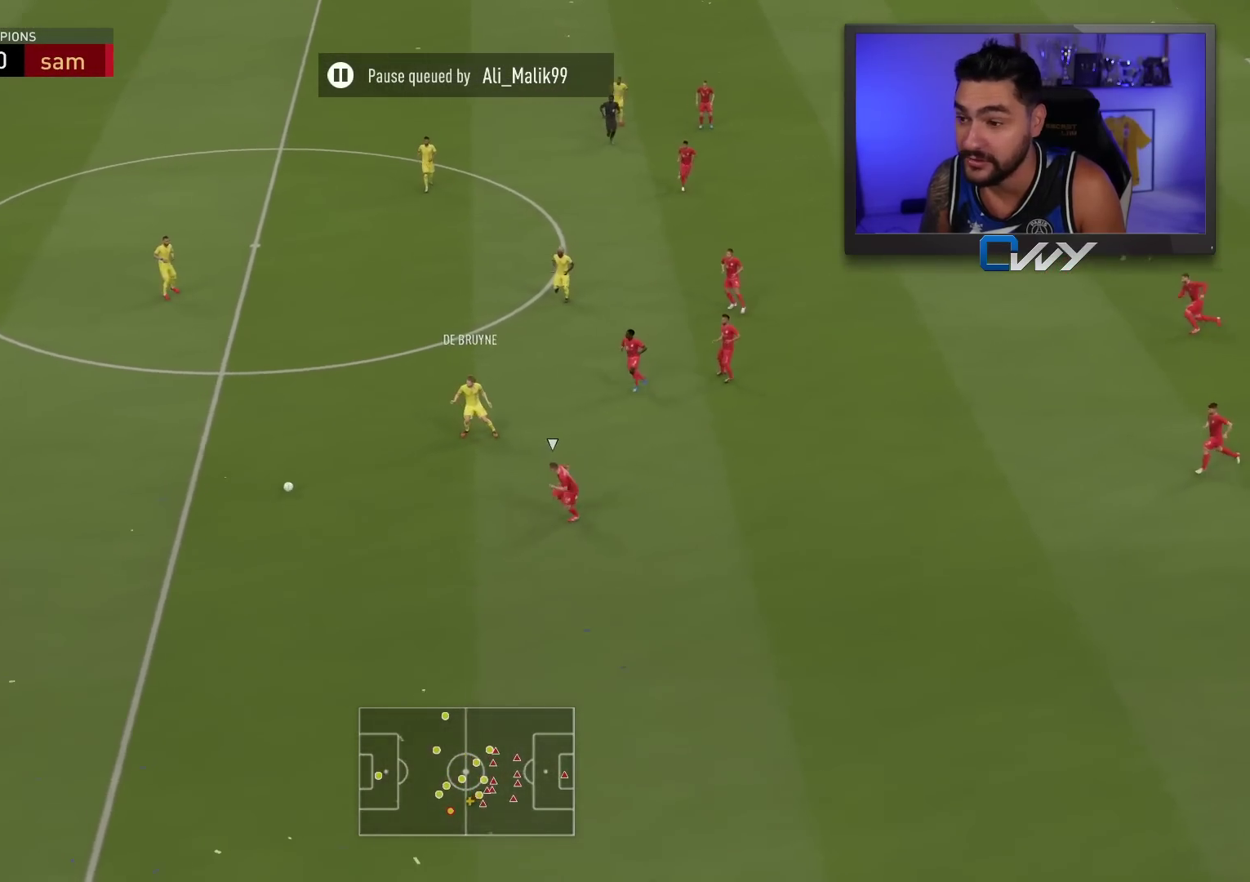
{"buttons": [], "left_stick": "up", "right_stick": "center", "events": [[117, "left_stick", "up-right"], [250, "left_stick", "up"], [317, "CROSS", "down"], [450, "CROSS", "up"]]}
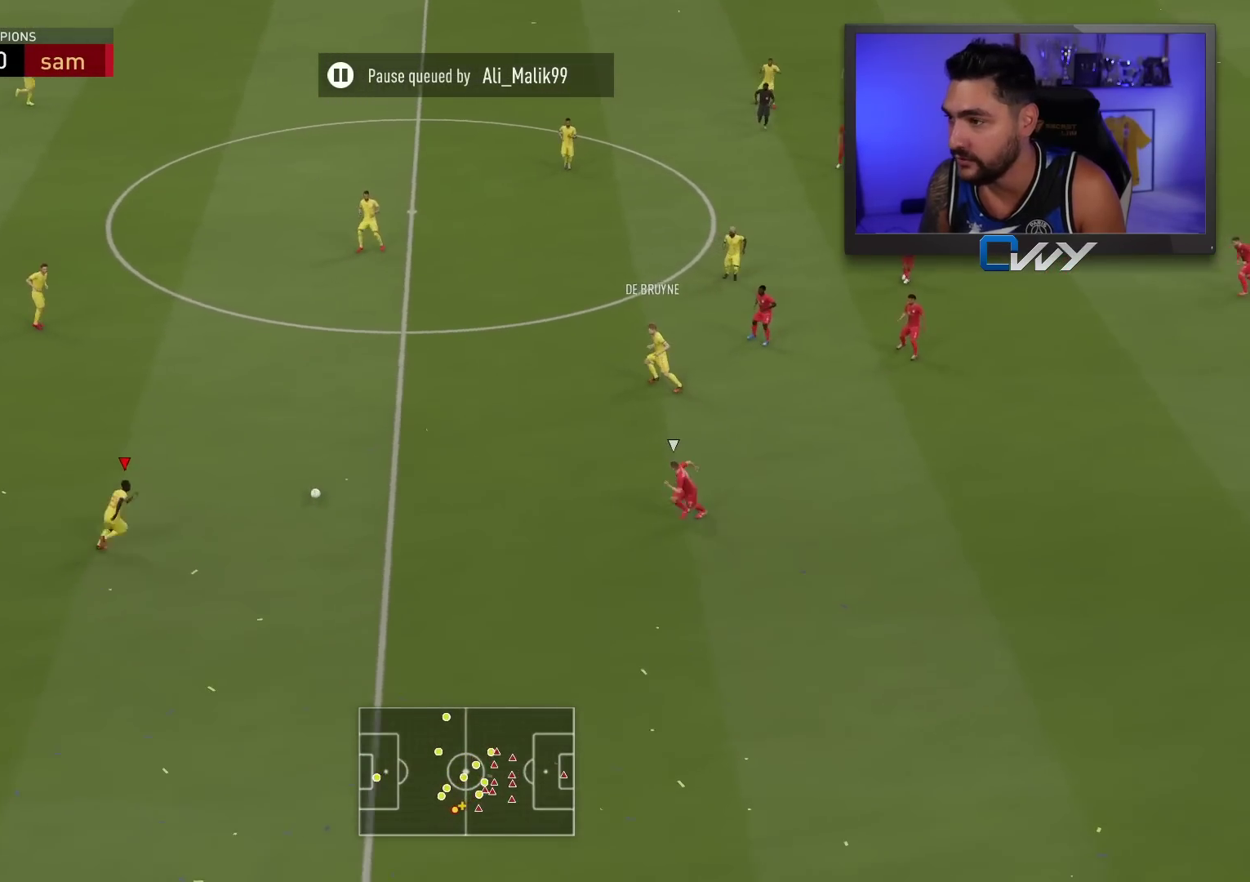
{"buttons": [], "left_stick": "center", "right_stick": "center", "events": [[317, "left_stick", "center"]]}